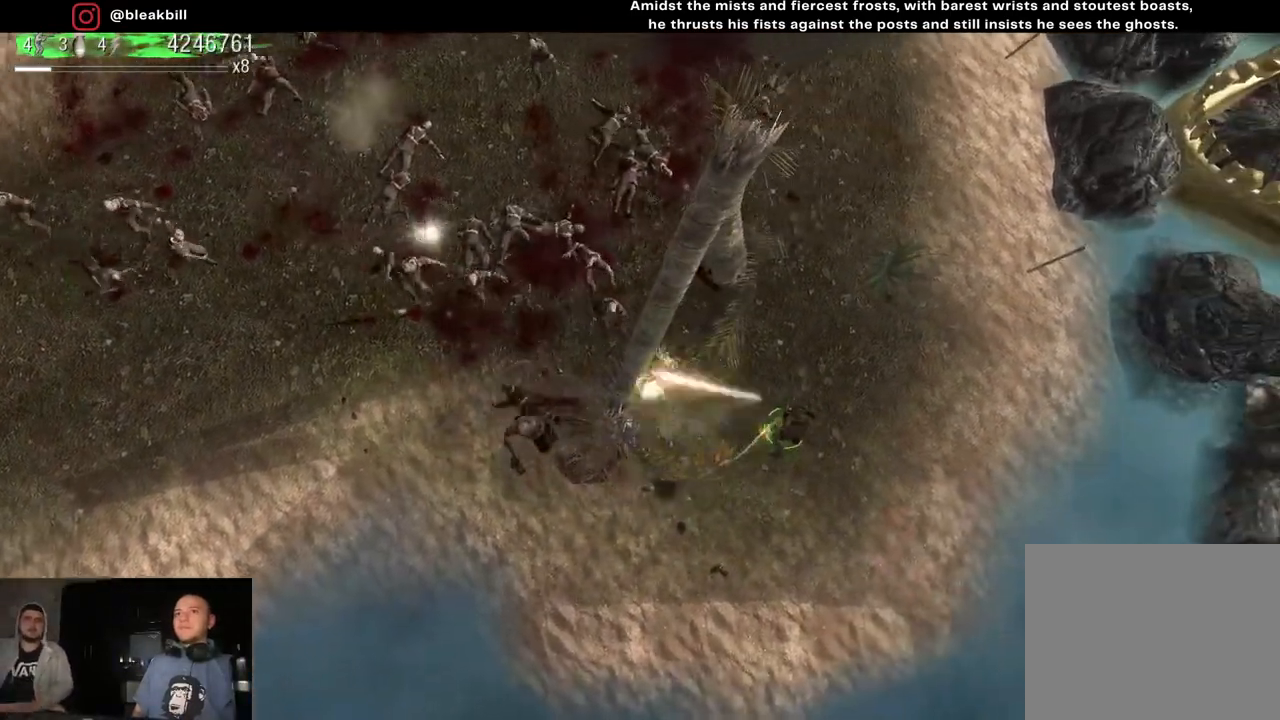
Gameplay with a controller (PlayStation layout); each line is a JSON object with the inputs held at the frame after it. "events" lists button and stick changes between this image and that frame as [ms after this image, input, new state], when the widget could be followed in between.
{"buttons": [], "left_stick": "up", "right_stick": "left", "events": [[183, "right_stick", "left"], [333, "left_stick", "up"]]}
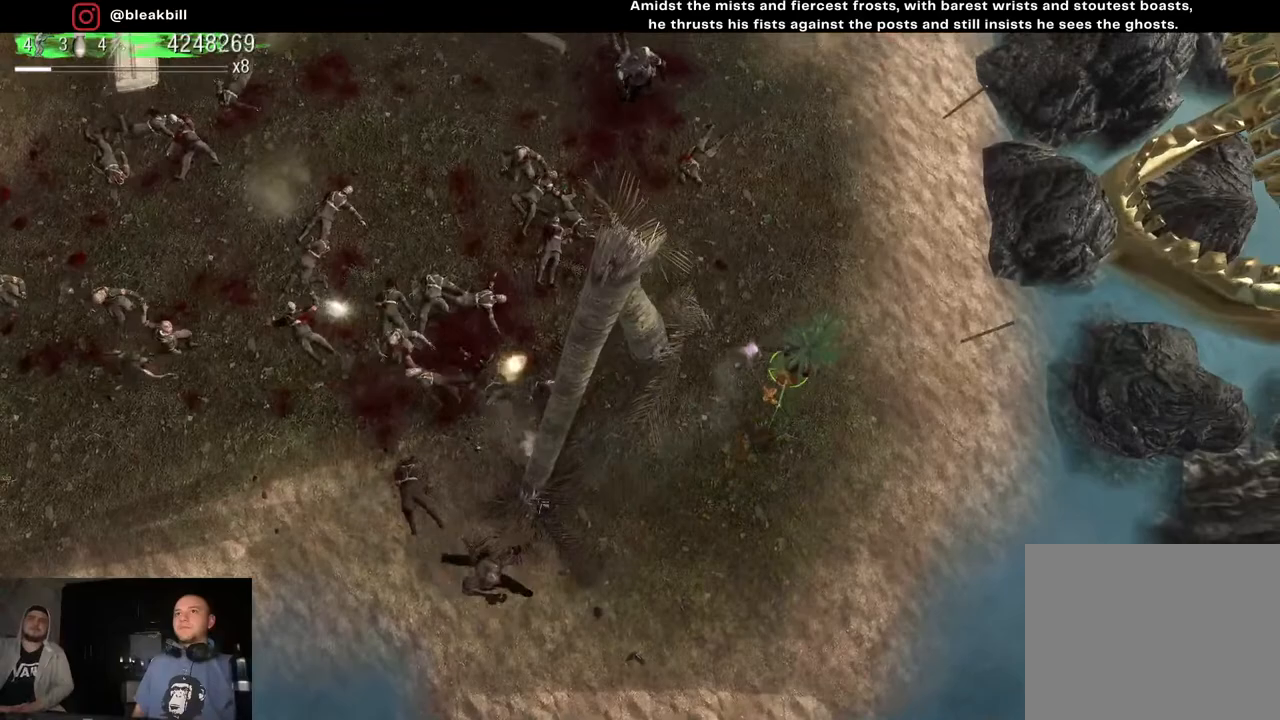
{"buttons": [], "left_stick": "up", "right_stick": "down-left", "events": [[467, "right_stick", "down-left"]]}
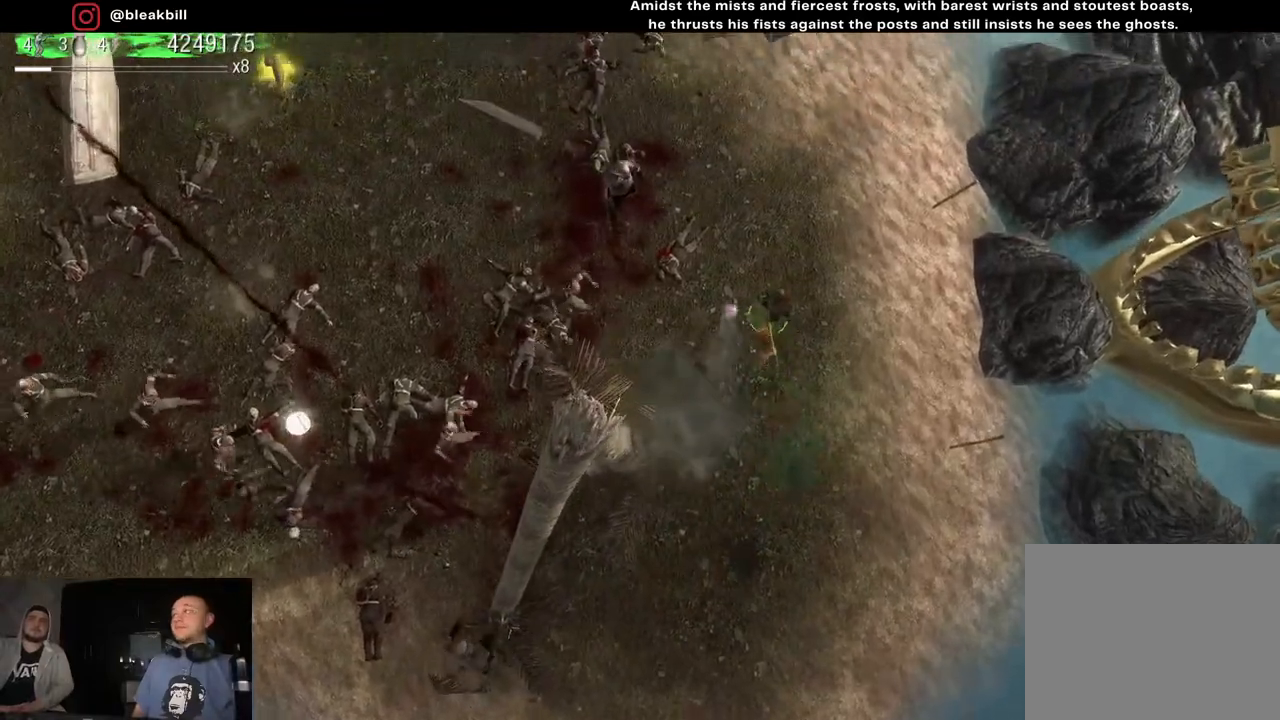
{"buttons": [], "left_stick": "up", "right_stick": "down-left", "events": []}
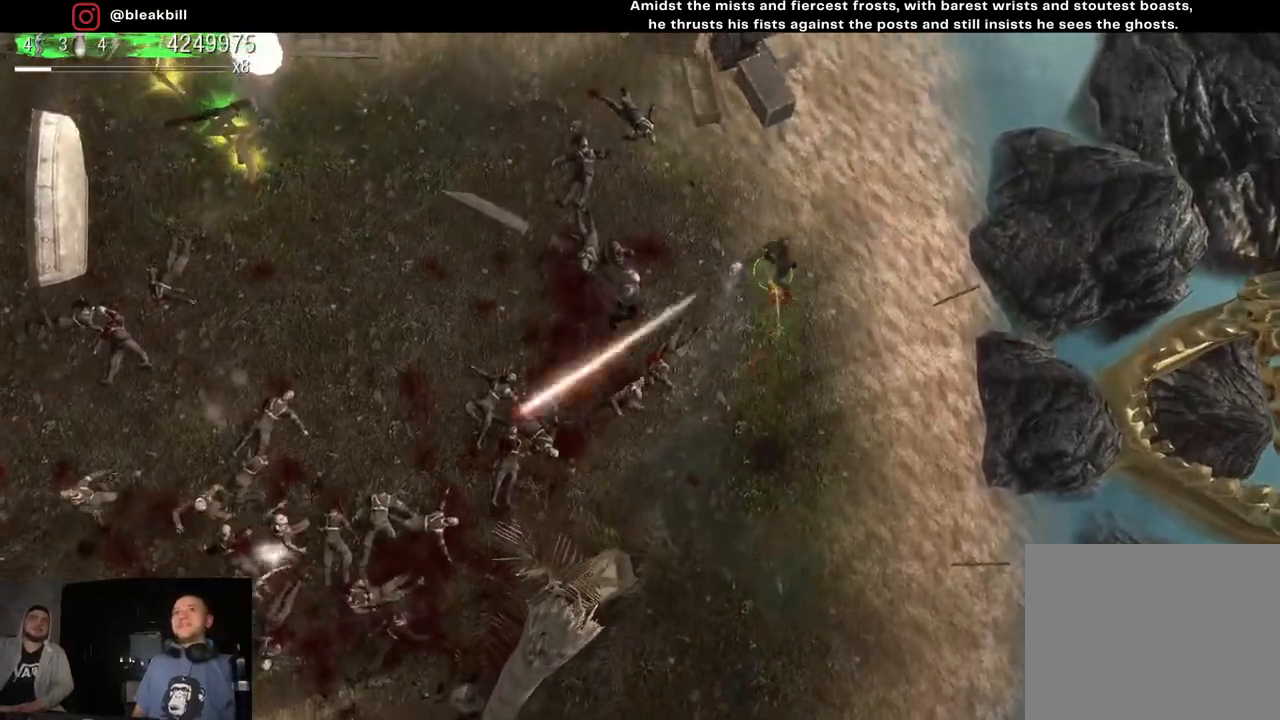
{"buttons": [], "left_stick": "left", "right_stick": "down", "events": [[83, "left_stick", "up-left"], [300, "right_stick", "down"], [400, "left_stick", "left"]]}
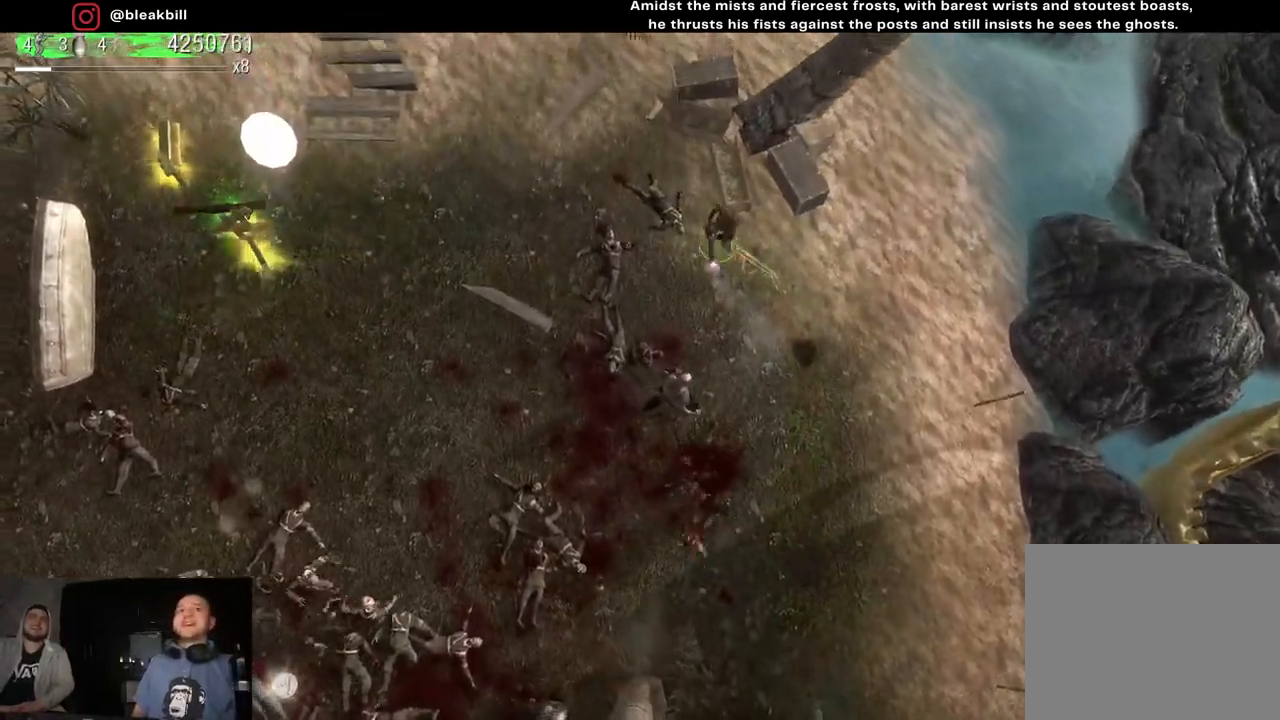
{"buttons": [], "left_stick": "left", "right_stick": "down-right", "events": [[100, "right_stick", "down-right"]]}
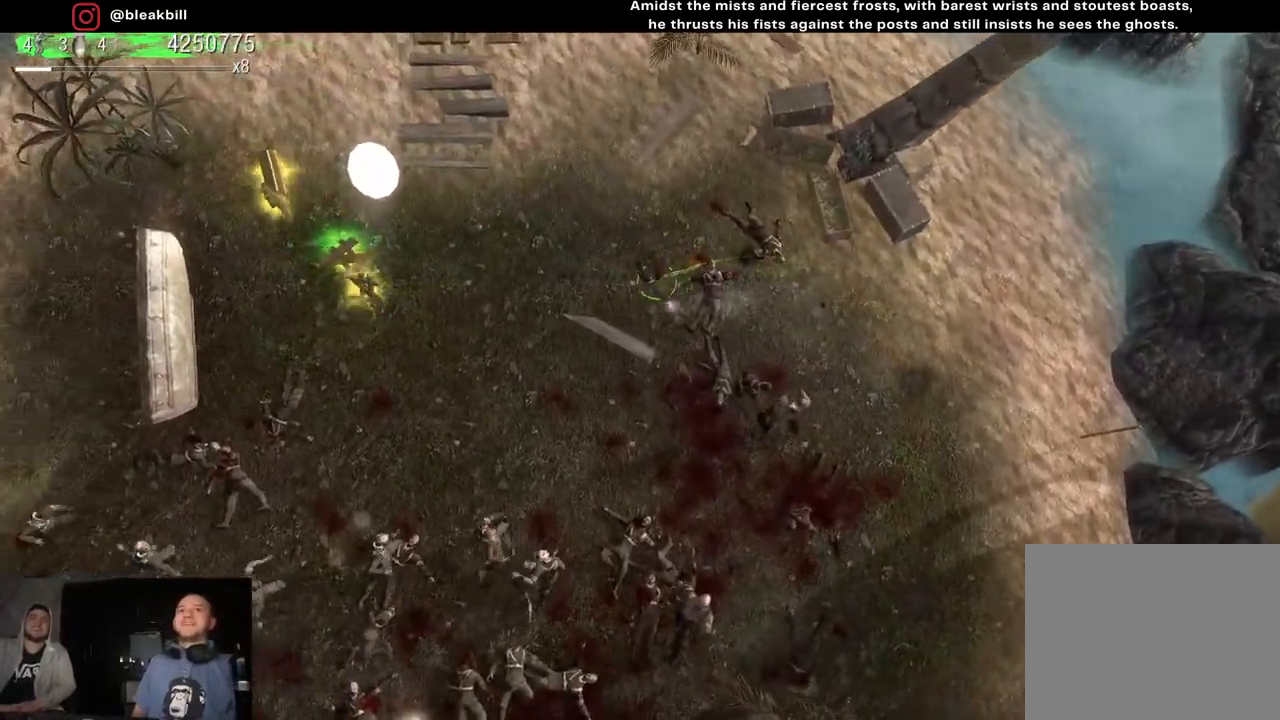
{"buttons": [], "left_stick": "left", "right_stick": "down-right", "events": []}
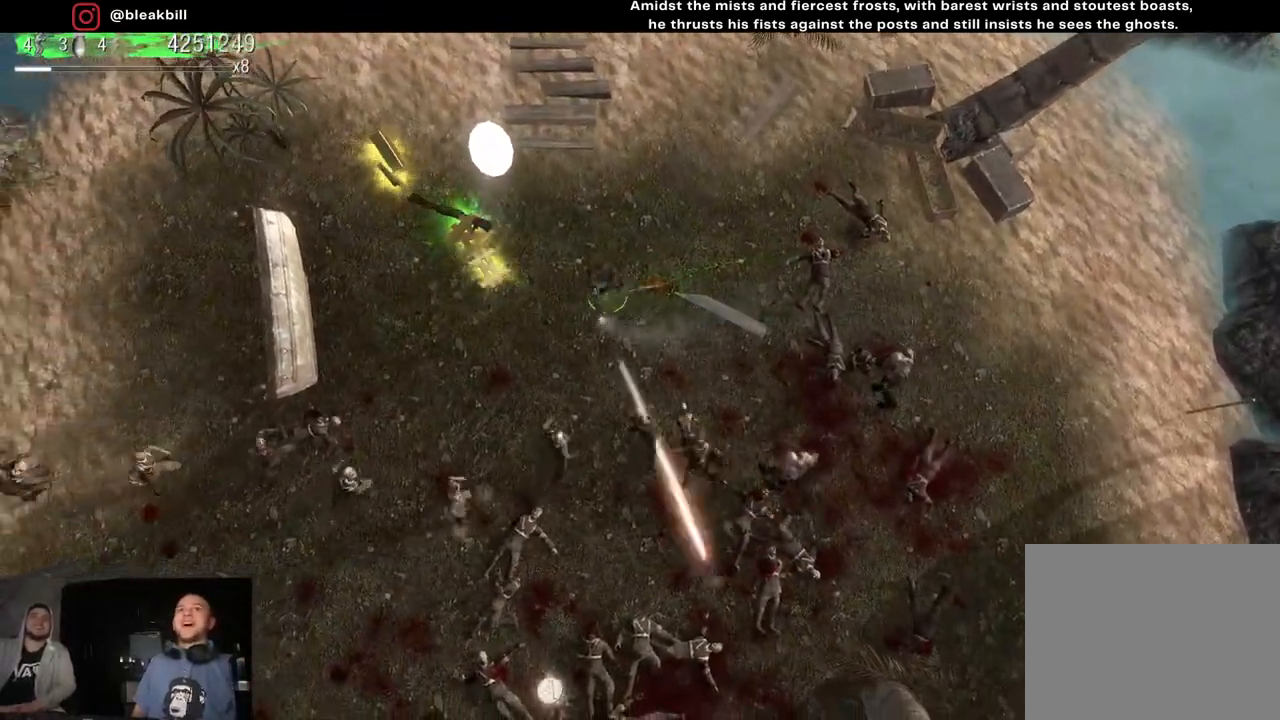
{"buttons": [], "left_stick": "up-left", "right_stick": "down", "events": [[50, "left_stick", "up-left"], [367, "right_stick", "down"]]}
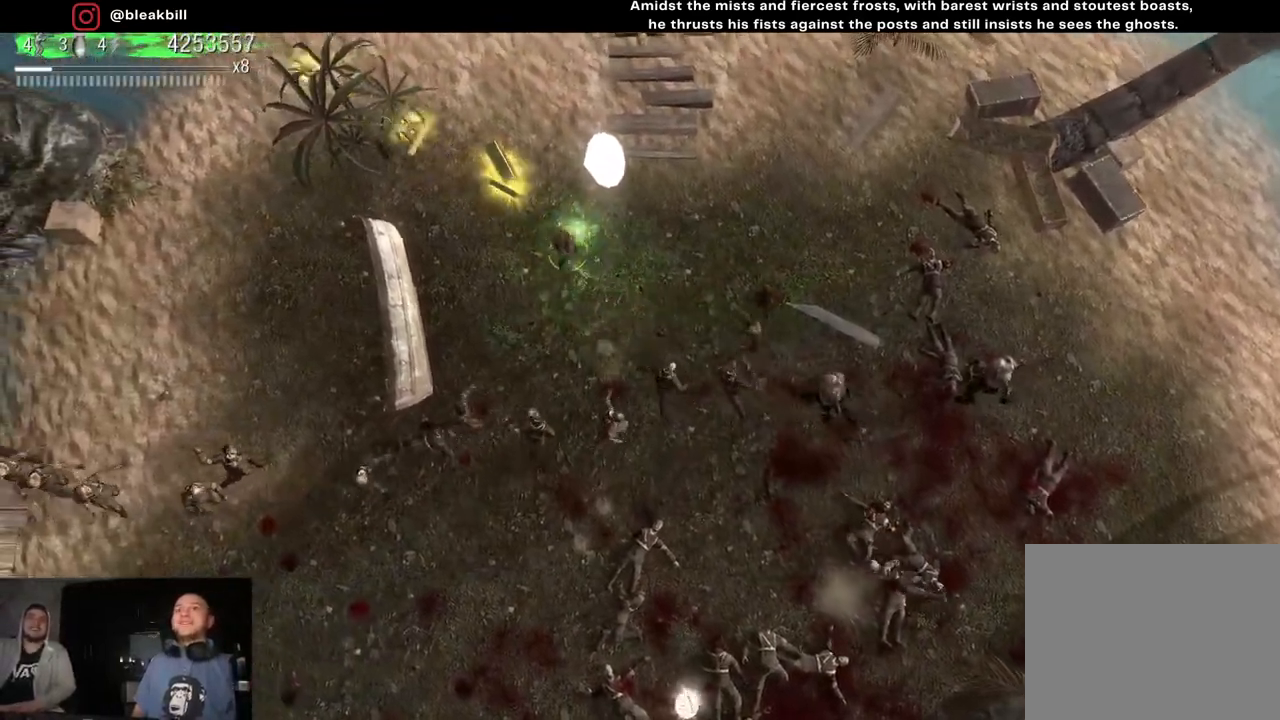
{"buttons": [], "left_stick": "down-right", "right_stick": "down", "events": [[283, "left_stick", "up-right"], [467, "left_stick", "down-right"]]}
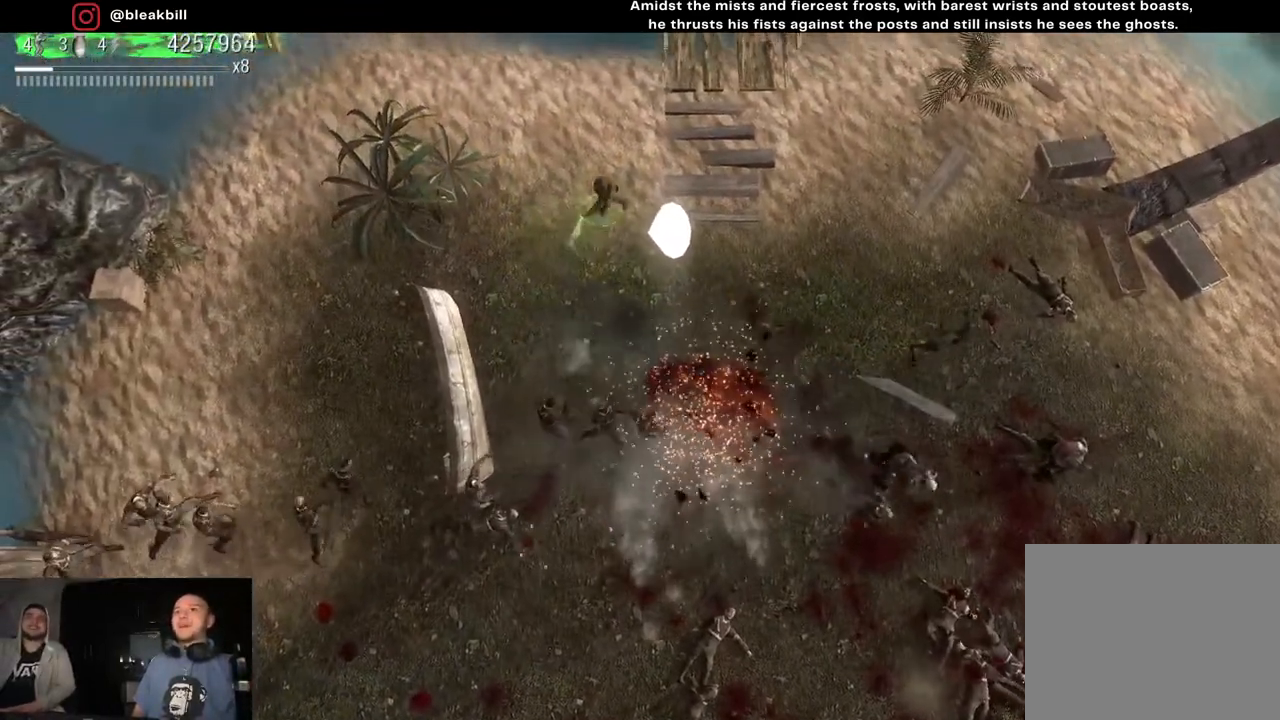
{"buttons": [], "left_stick": "right", "right_stick": "down-left", "events": [[133, "right_stick", "down-left"], [217, "left_stick", "down"], [383, "left_stick", "right"]]}
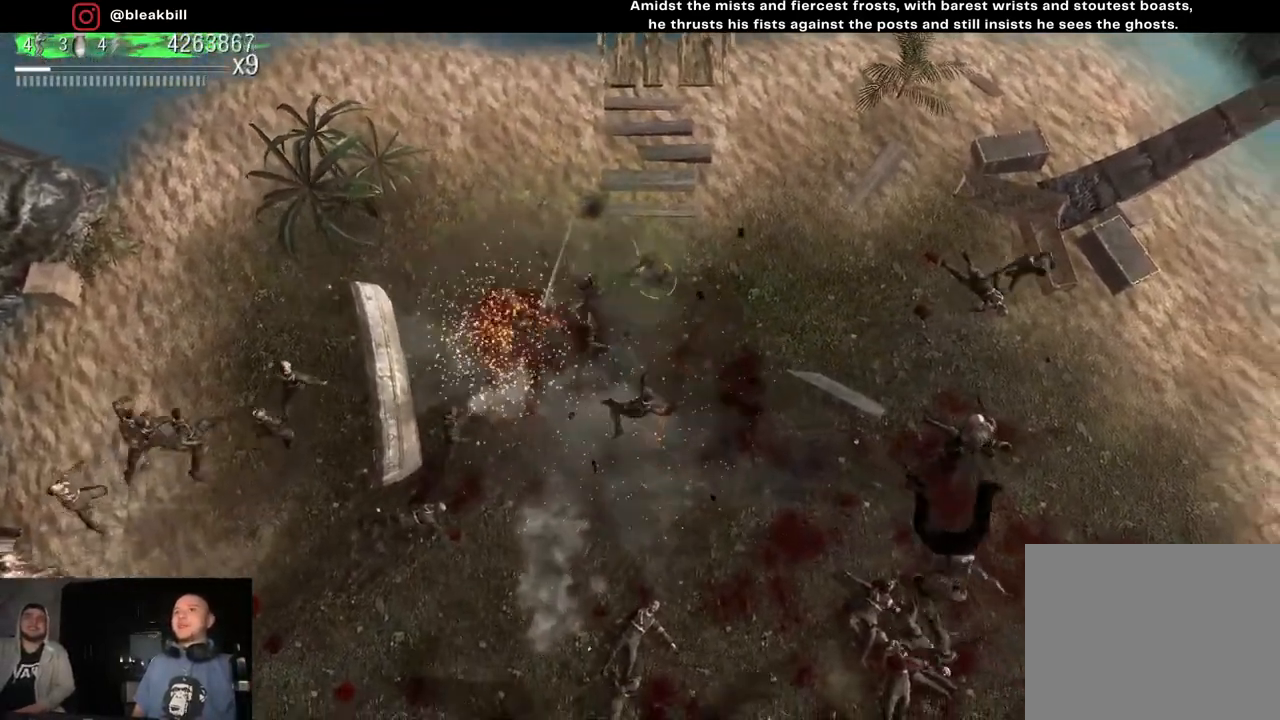
{"buttons": [], "left_stick": "down-right", "right_stick": "down-left", "events": [[383, "left_stick", "down-right"]]}
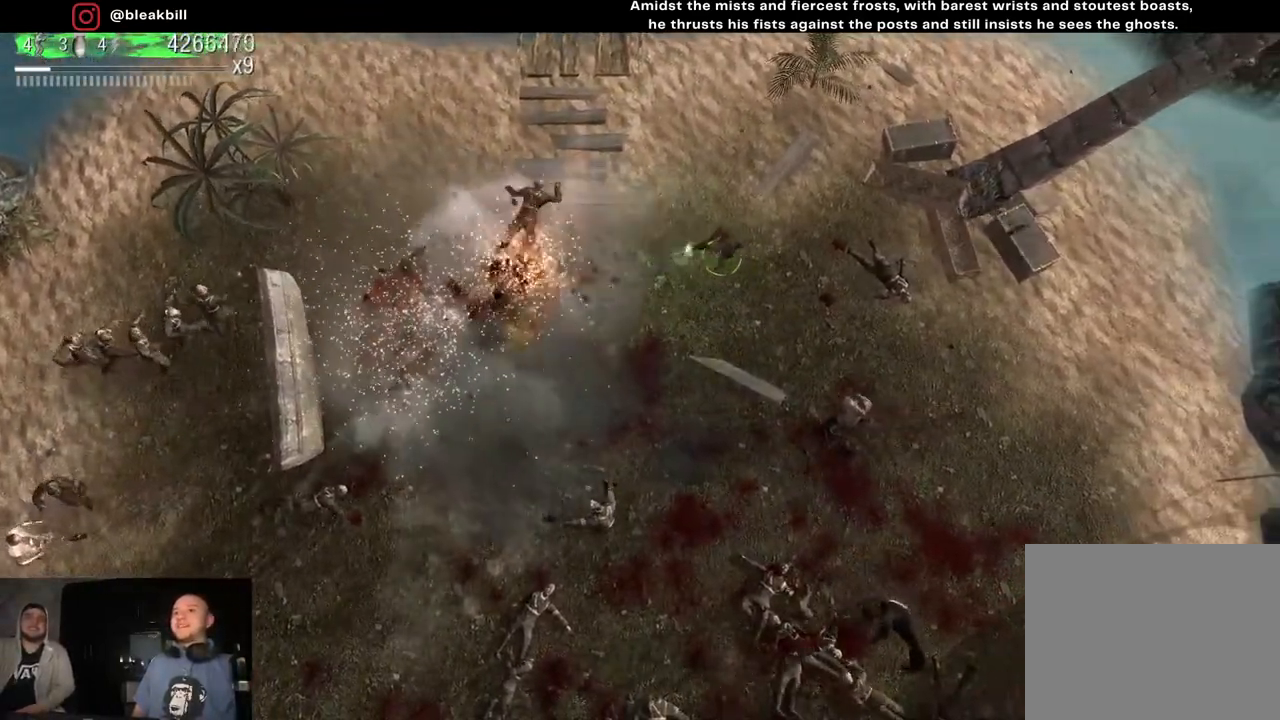
{"buttons": [], "left_stick": "down-right", "right_stick": "down-left", "events": []}
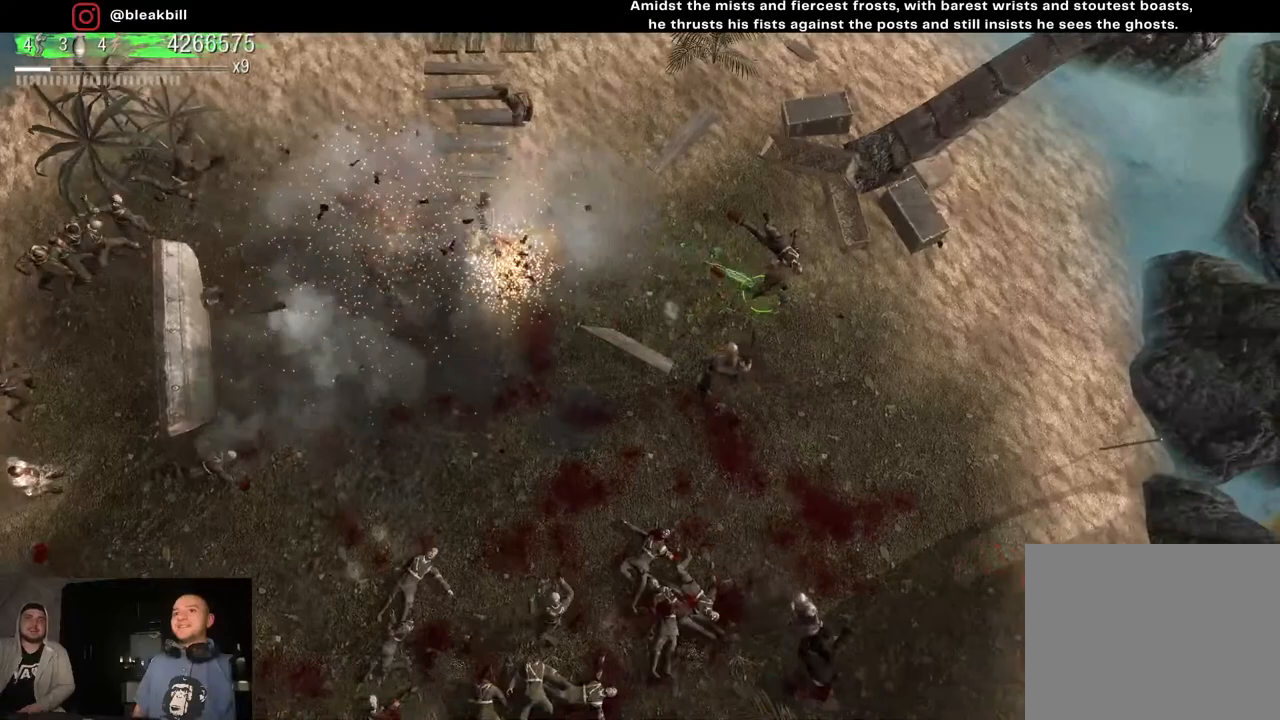
{"buttons": [], "left_stick": "down-left", "right_stick": "up-left", "events": [[200, "right_stick", "left"], [333, "left_stick", "down"], [433, "right_stick", "up-left"], [450, "left_stick", "down-left"]]}
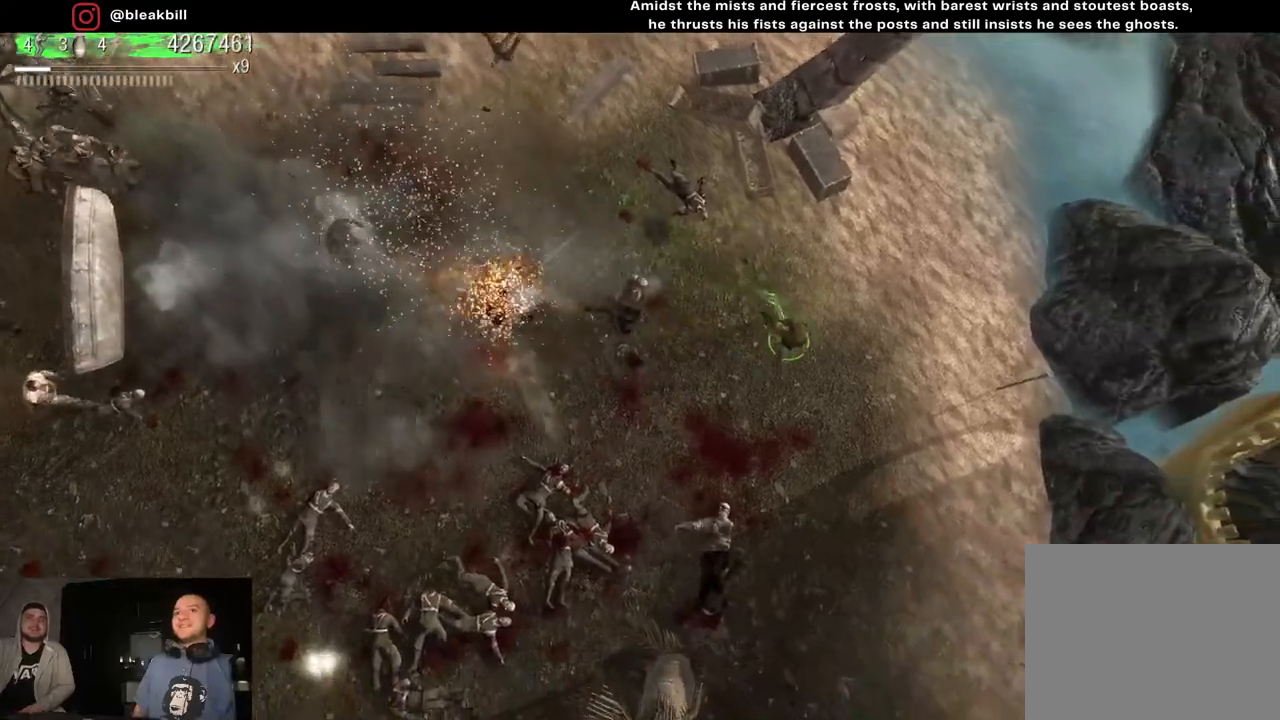
{"buttons": [], "left_stick": "down-left", "right_stick": "up", "events": [[150, "left_stick", "left"], [283, "right_stick", "up"], [383, "left_stick", "down-left"]]}
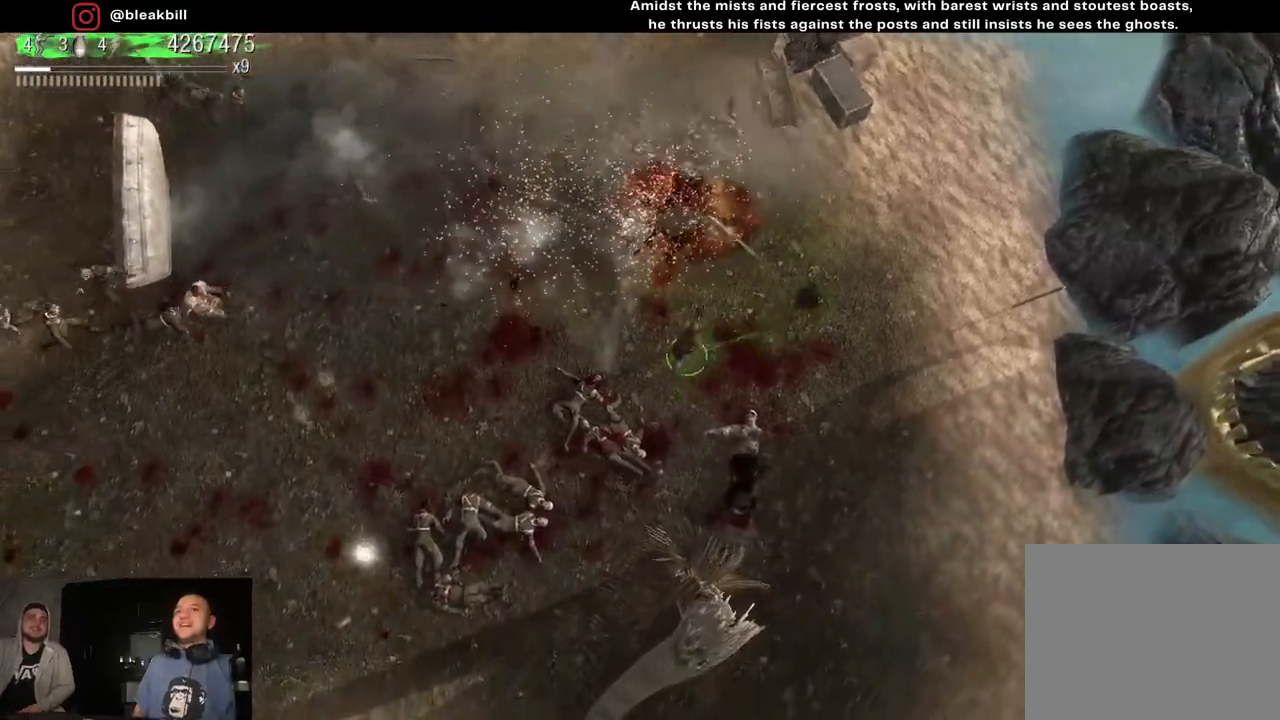
{"buttons": [], "left_stick": "left", "right_stick": "up", "events": [[400, "left_stick", "left"]]}
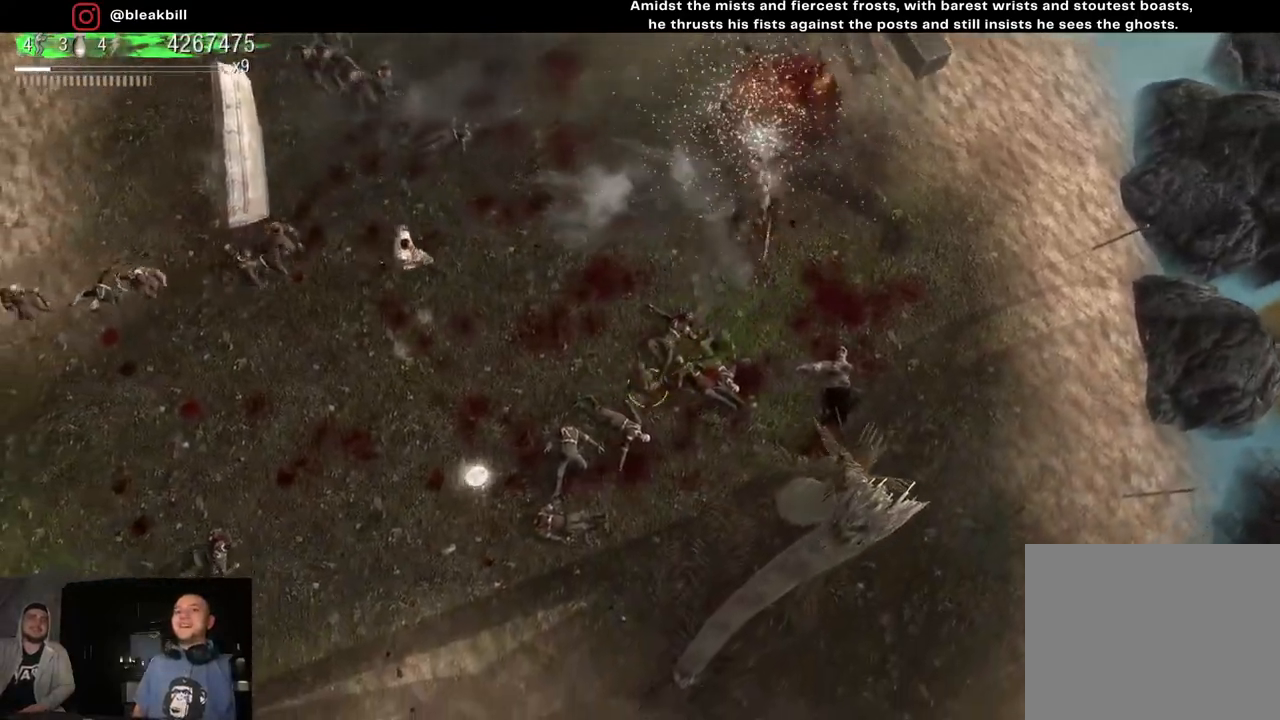
{"buttons": [], "left_stick": "down-left", "right_stick": "up-left", "events": [[167, "left_stick", "down-left"], [250, "right_stick", "up-left"]]}
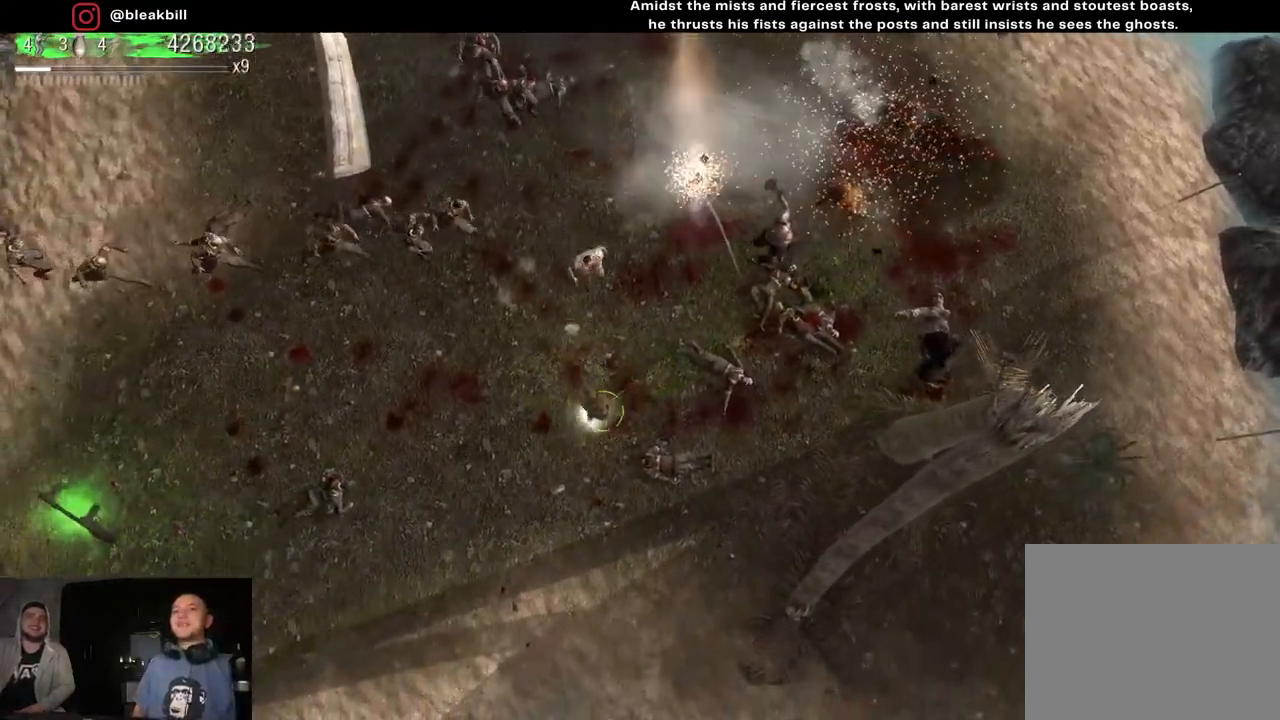
{"buttons": [], "left_stick": "left", "right_stick": "up-left", "events": [[267, "left_stick", "left"]]}
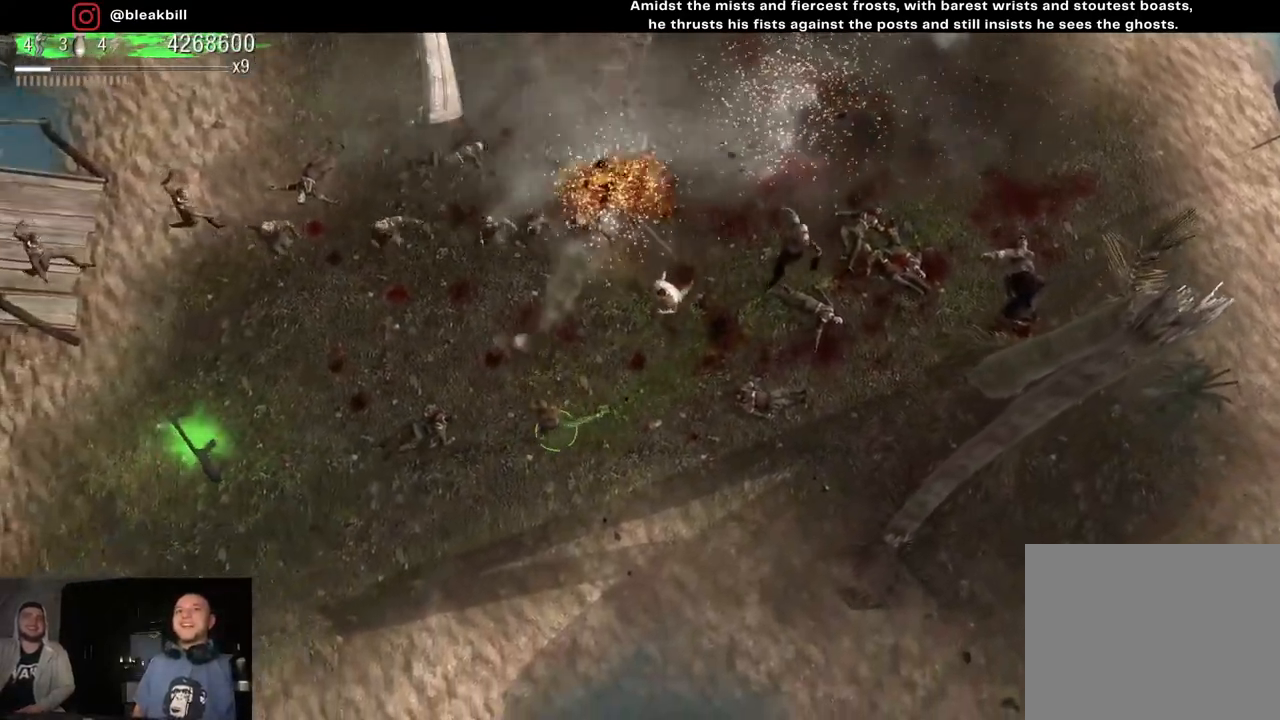
{"buttons": [], "left_stick": "right", "right_stick": "up-left", "events": [[167, "left_stick", "down"], [233, "left_stick", "down-right"], [383, "left_stick", "right"]]}
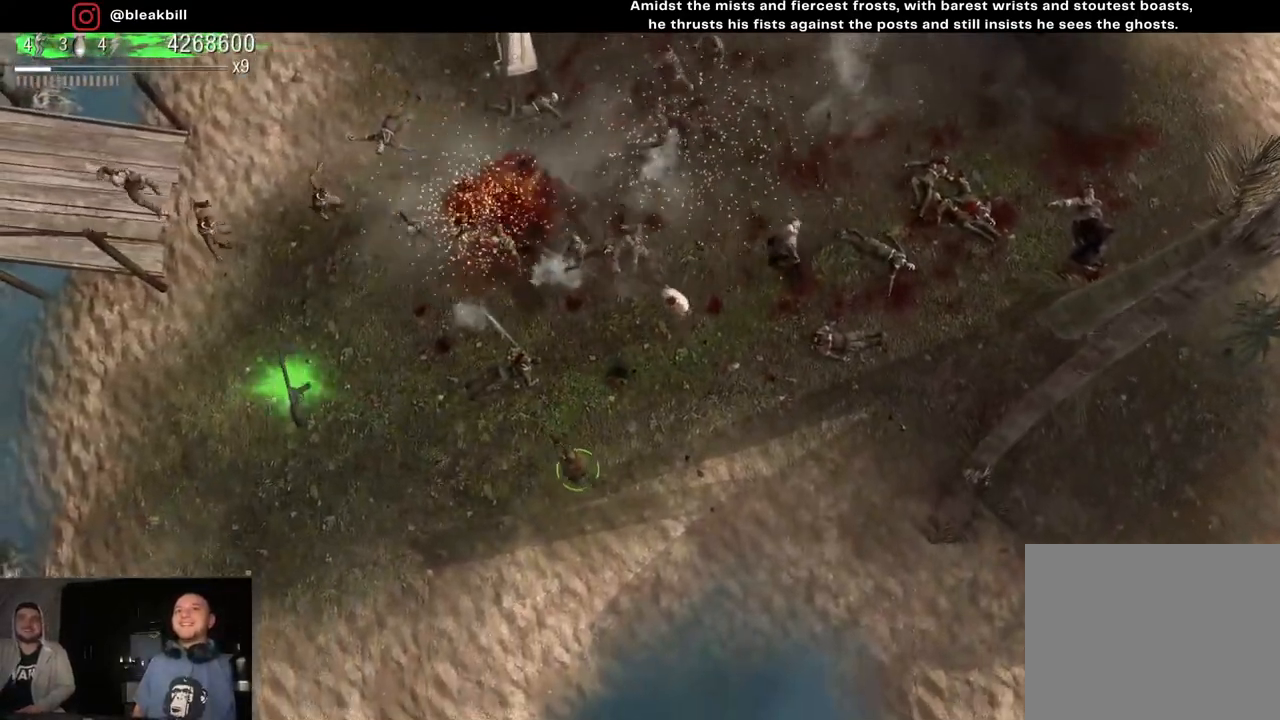
{"buttons": [], "left_stick": "right", "right_stick": "up-left", "events": []}
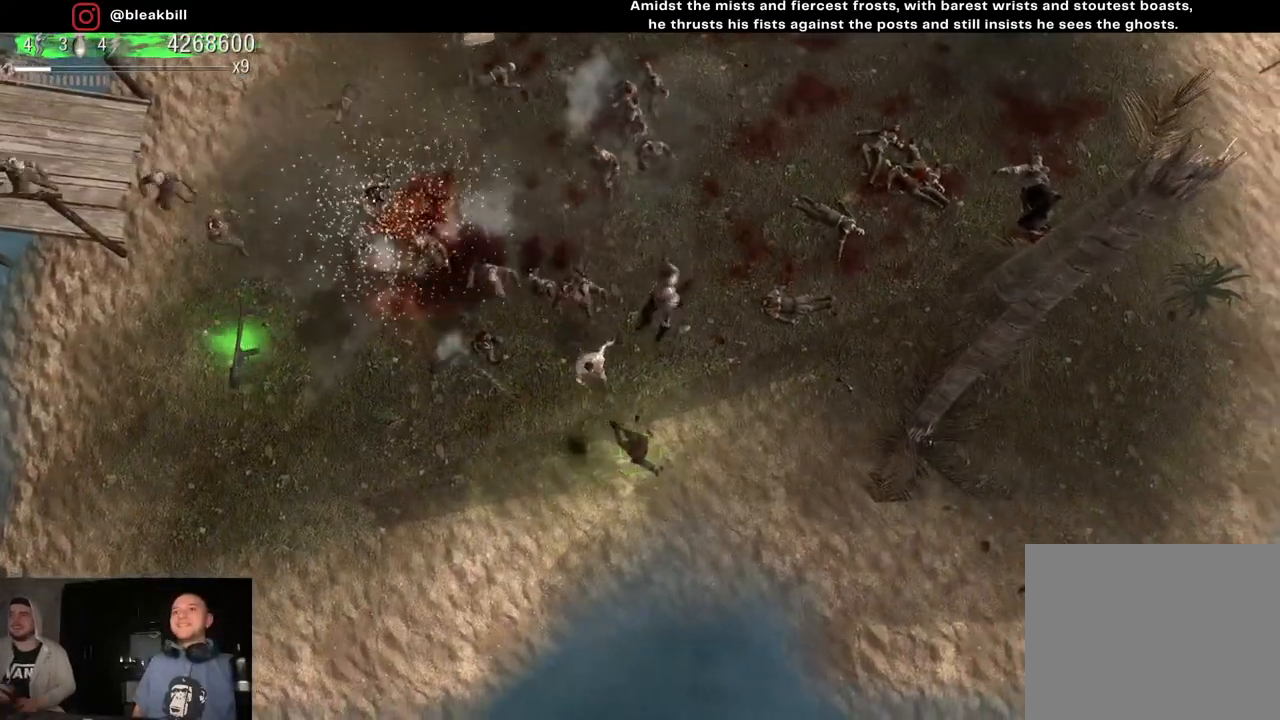
{"buttons": [], "left_stick": "up-right", "right_stick": "left", "events": [[183, "left_stick", "up-right"], [267, "right_stick", "left"]]}
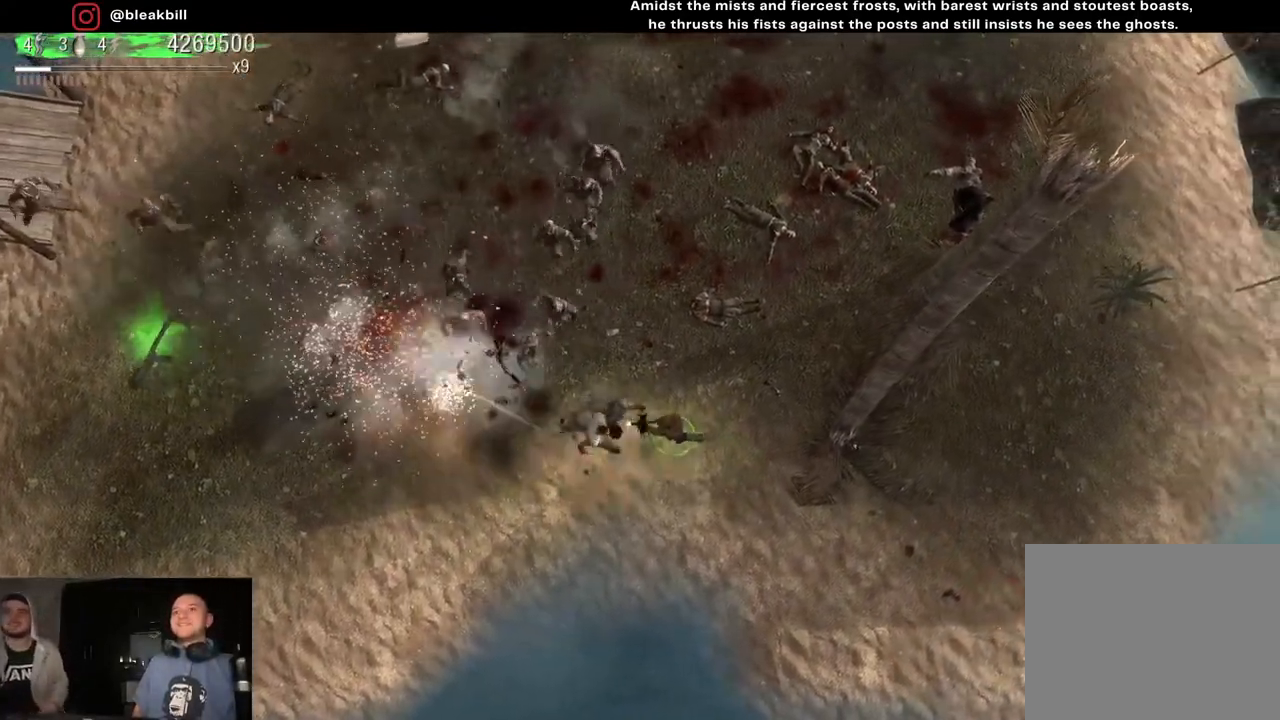
{"buttons": [], "left_stick": "up-right", "right_stick": "left", "events": []}
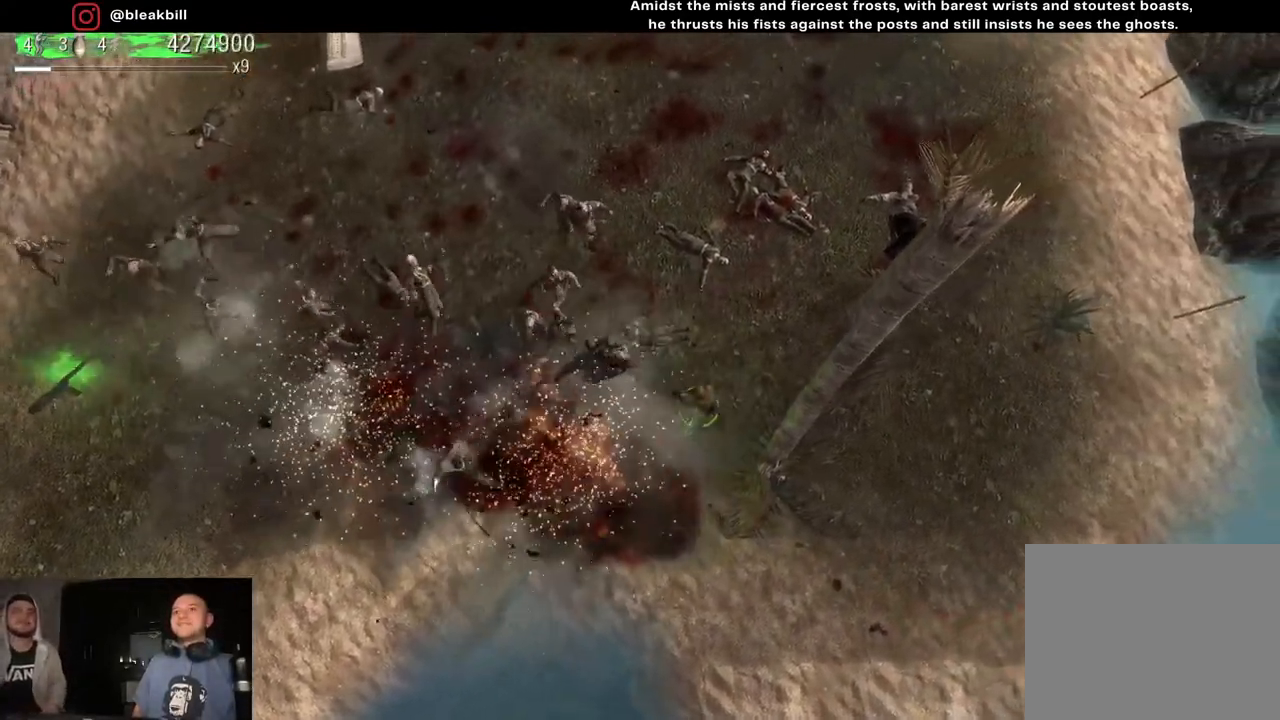
{"buttons": [], "left_stick": "up-right", "right_stick": "left", "events": []}
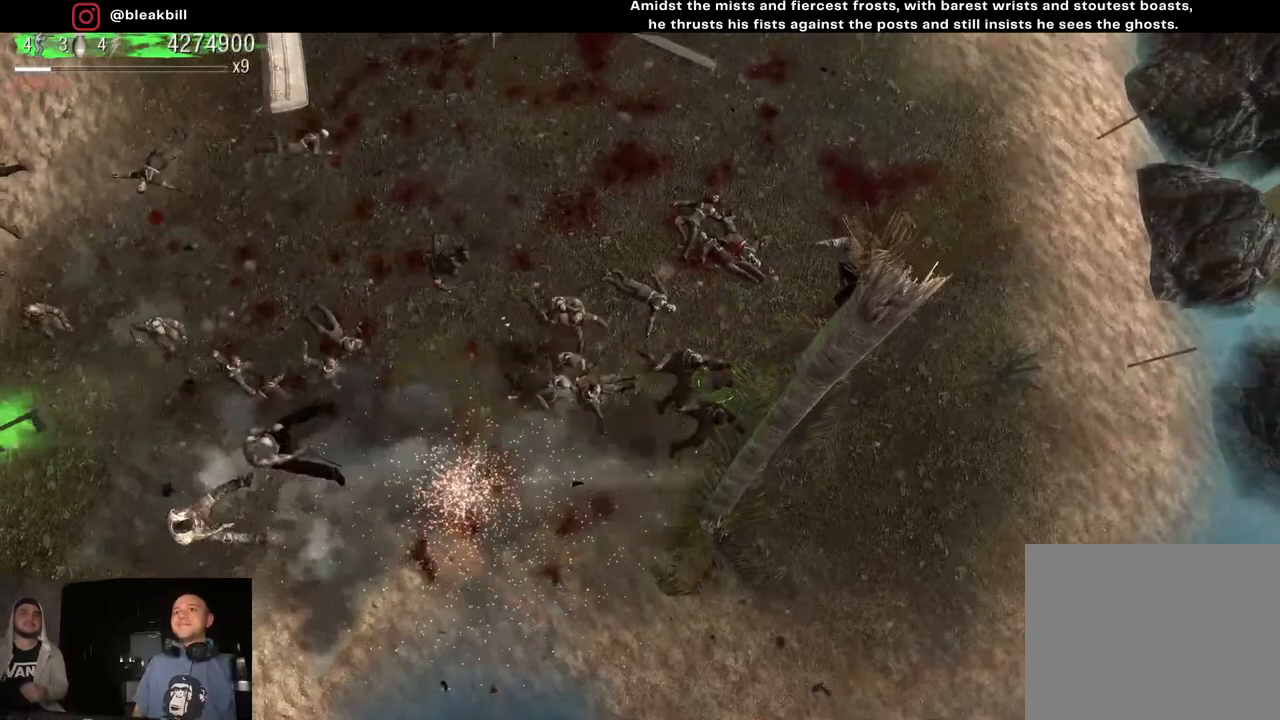
{"buttons": [], "left_stick": "up-right", "right_stick": "left", "events": []}
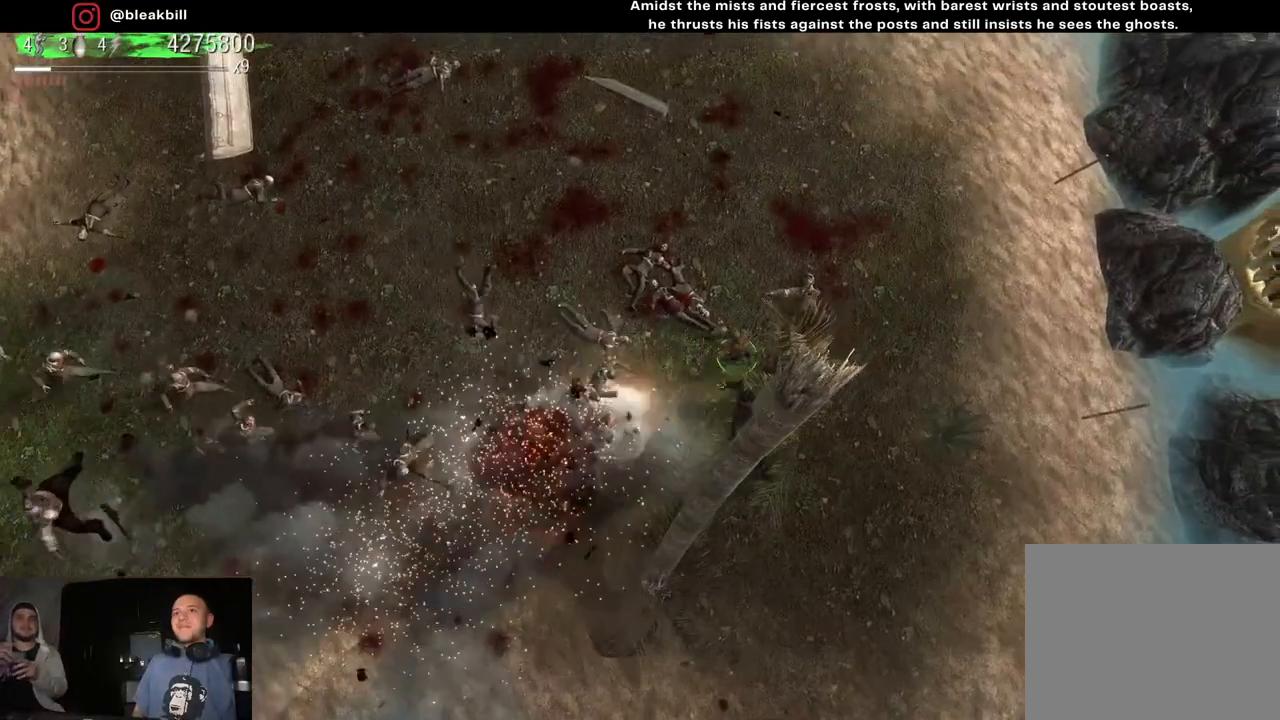
{"buttons": [], "left_stick": "up-left", "right_stick": "down-left", "events": [[167, "left_stick", "up"], [217, "right_stick", "down-left"], [267, "left_stick", "up-left"]]}
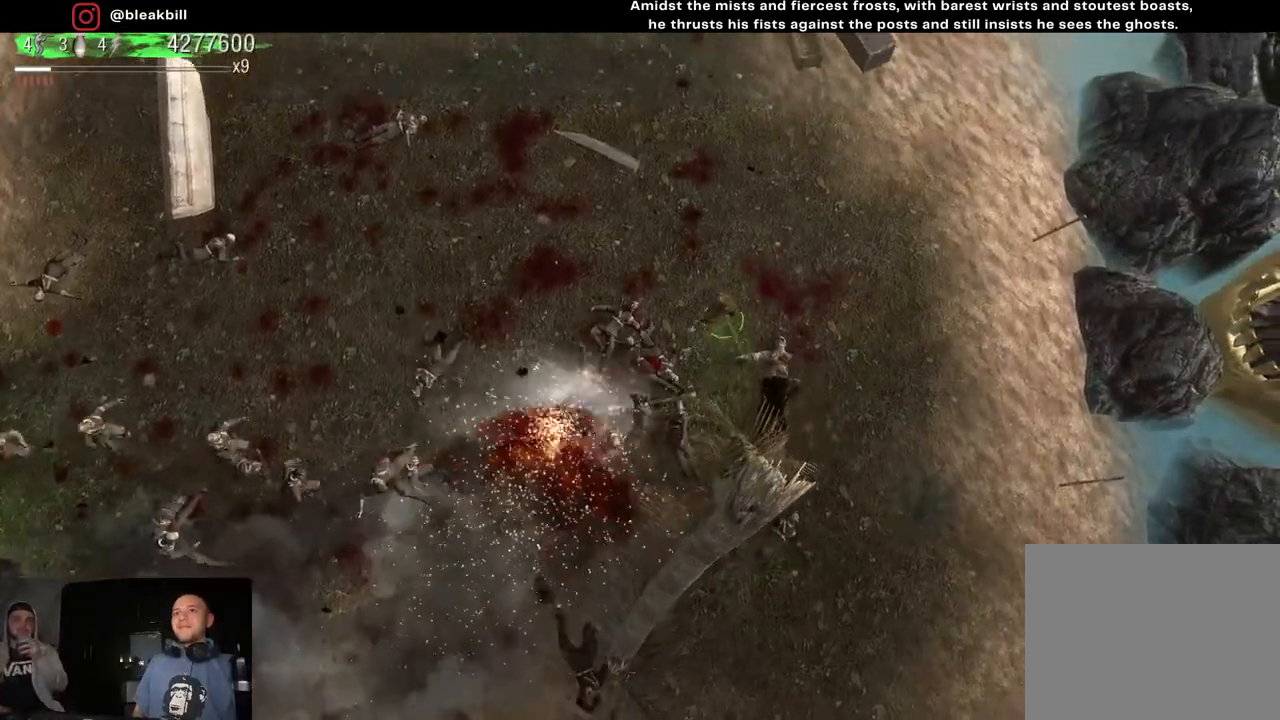
{"buttons": [], "left_stick": "up-left", "right_stick": "down", "events": [[100, "right_stick", "down"]]}
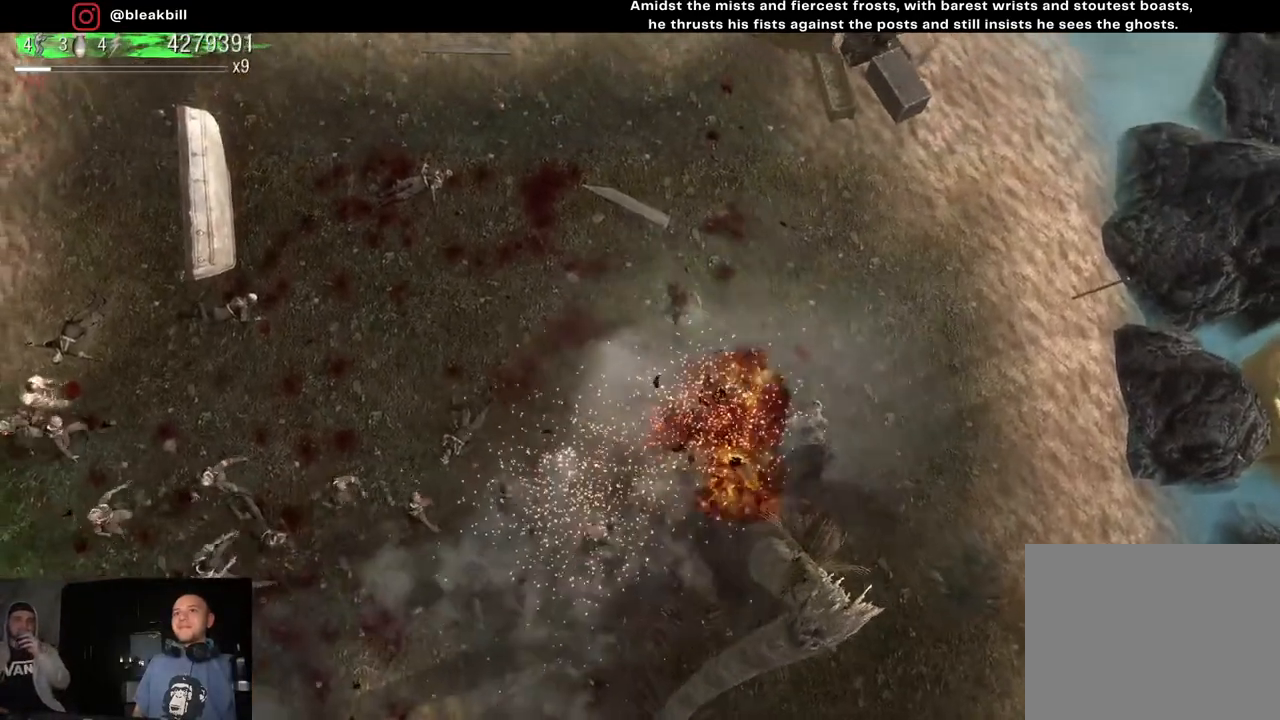
{"buttons": [], "left_stick": "up-left", "right_stick": "down-left", "events": [[83, "right_stick", "down-left"]]}
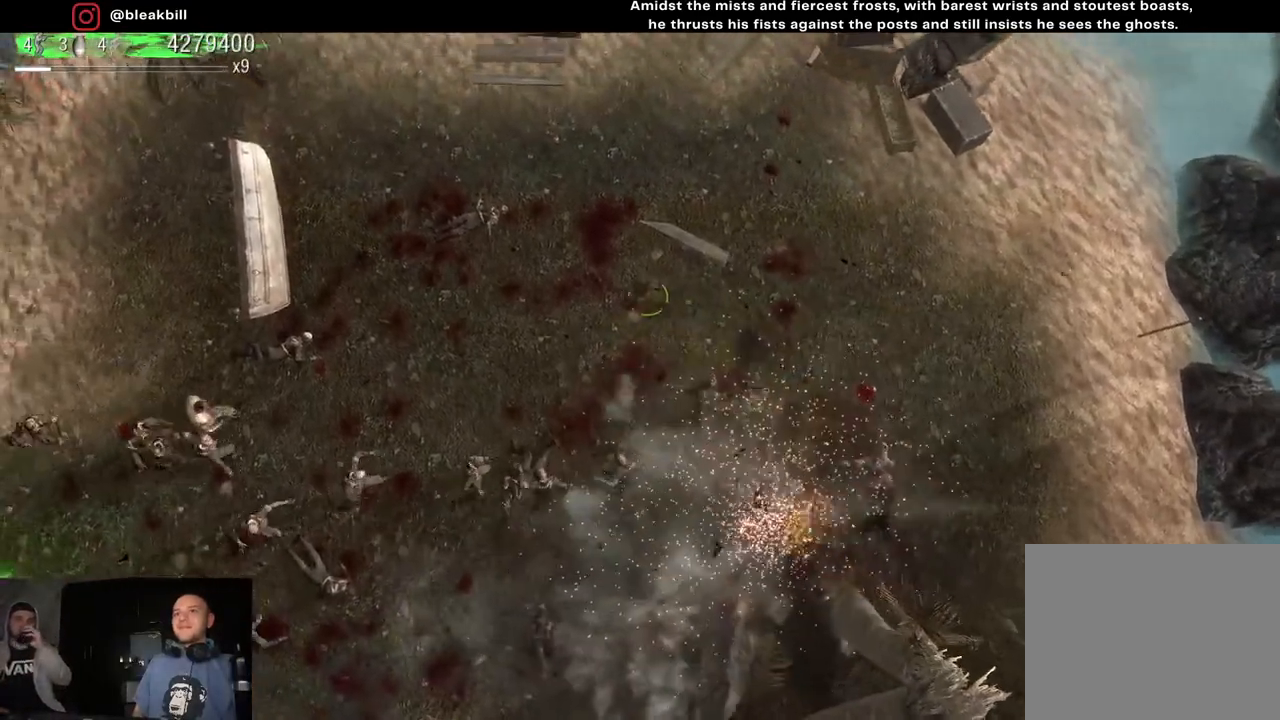
{"buttons": [], "left_stick": "up-left", "right_stick": "down-left", "events": []}
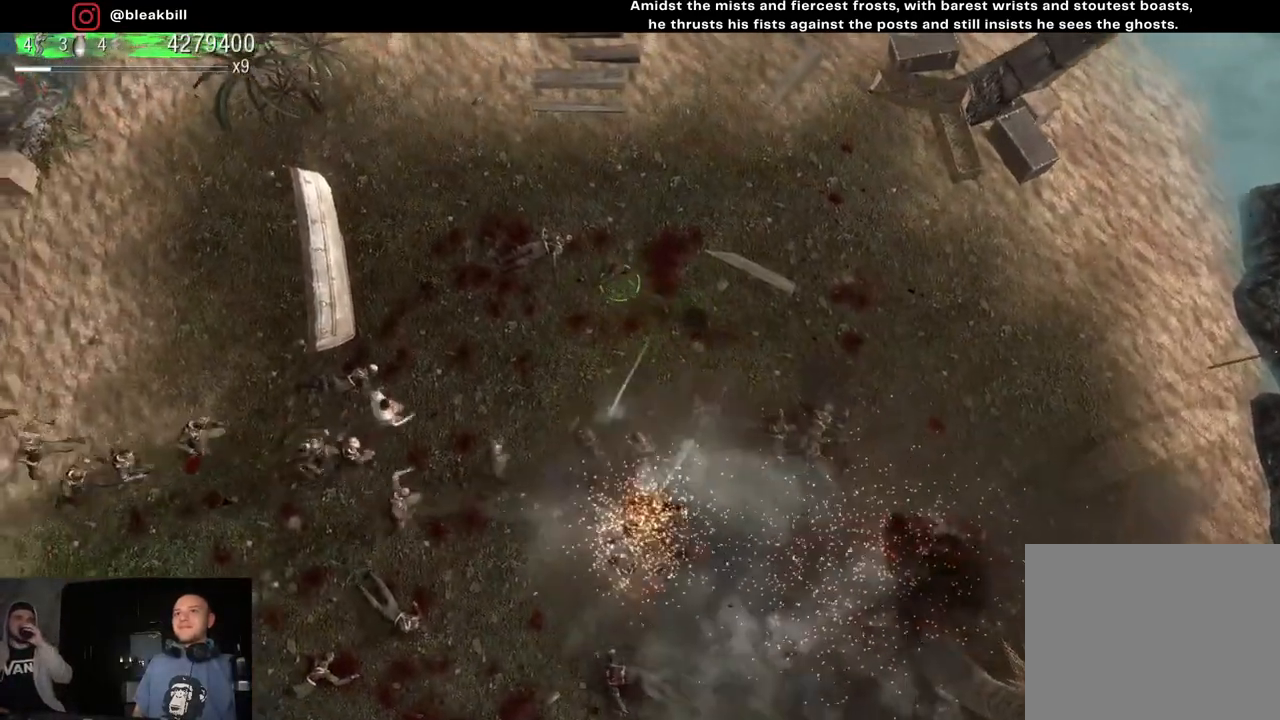
{"buttons": [], "left_stick": "right", "right_stick": "down-left", "events": [[150, "left_stick", "up"], [283, "left_stick", "up-right"], [450, "left_stick", "right"]]}
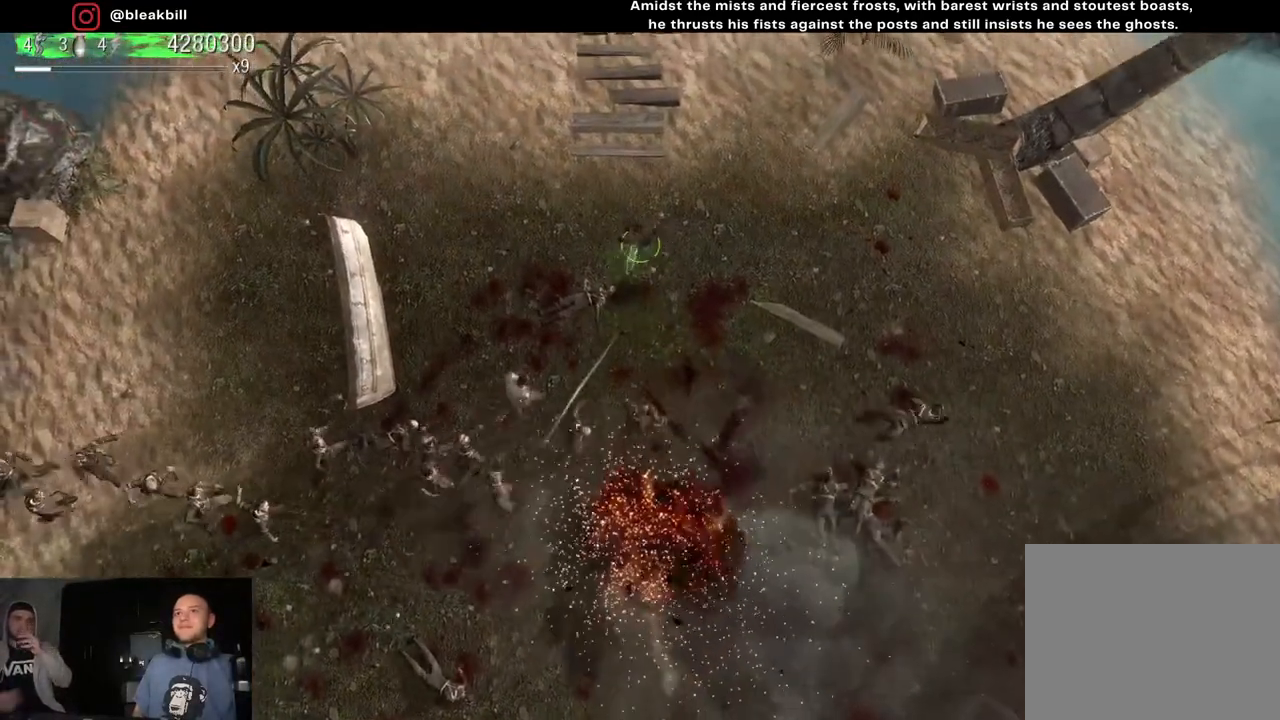
{"buttons": [], "left_stick": "down-right", "right_stick": "down-left", "events": [[67, "left_stick", "down-right"]]}
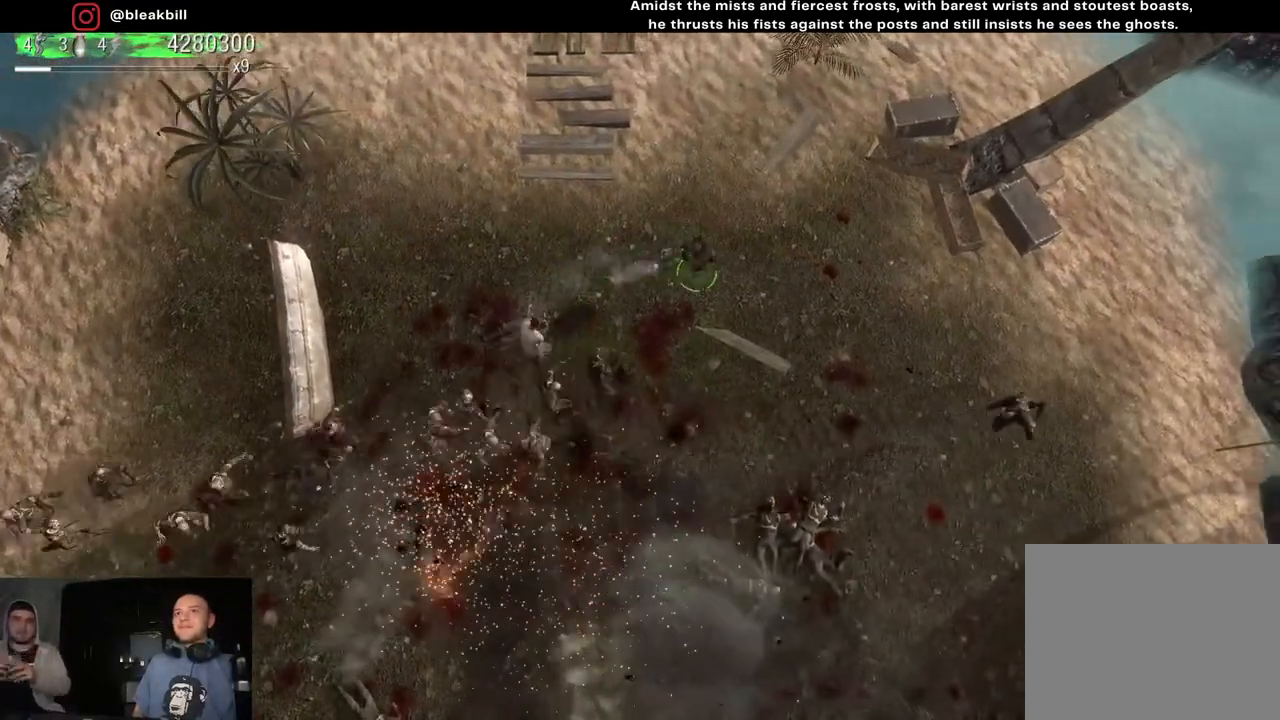
{"buttons": [], "left_stick": "down-right", "right_stick": "left", "events": [[333, "right_stick", "left"]]}
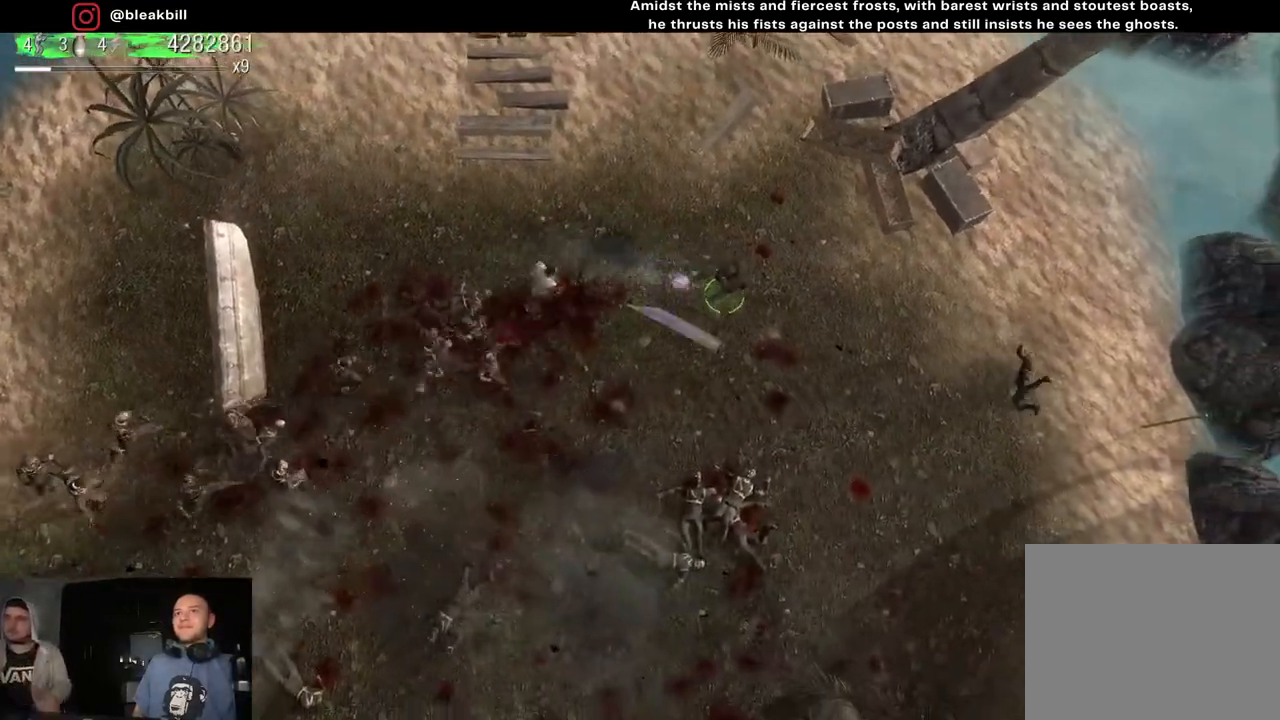
{"buttons": [], "left_stick": "down", "right_stick": "left", "events": [[200, "left_stick", "down"]]}